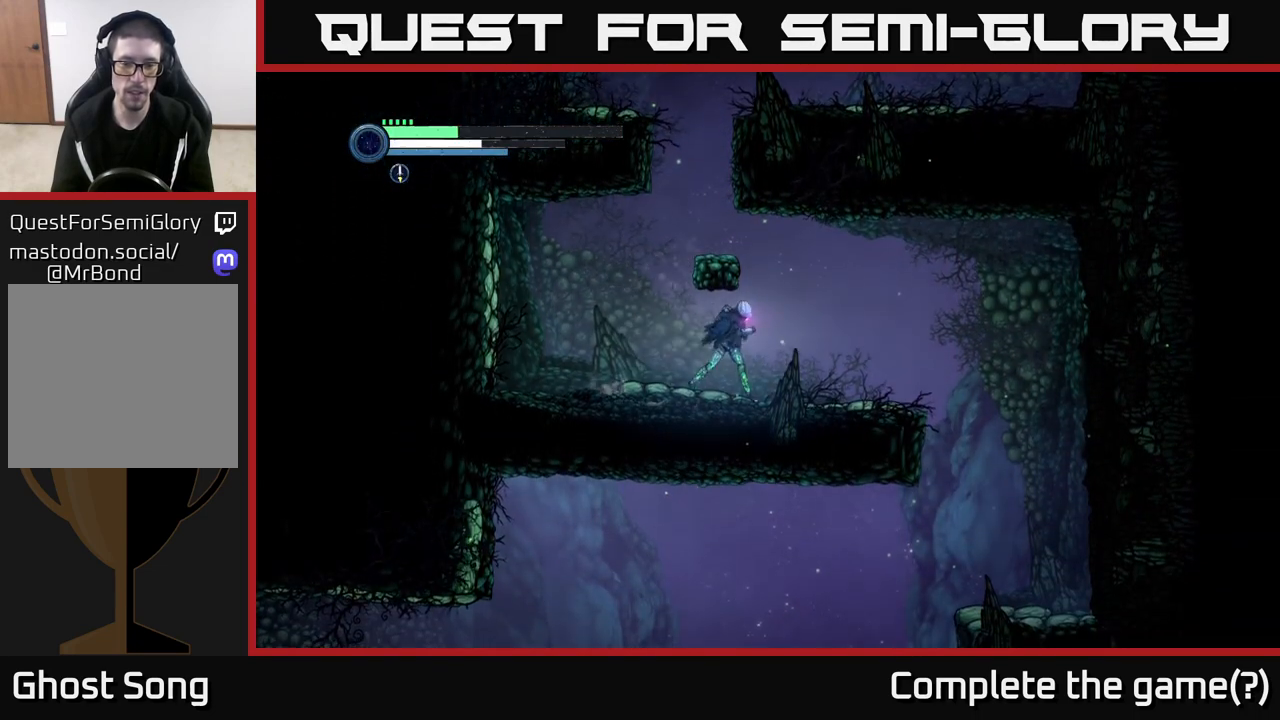
Gameplay with a controller (Xbox layout); each line is a JSON object with the inputs held at the frame after it. "events" lists button and stick changes between this image and that frame as [ms after this image, input, new state], when the widget could be followed in between.
{"buttons": [], "left_stick": "right", "right_stick": "center", "events": [[50, "right_stick", "center"]]}
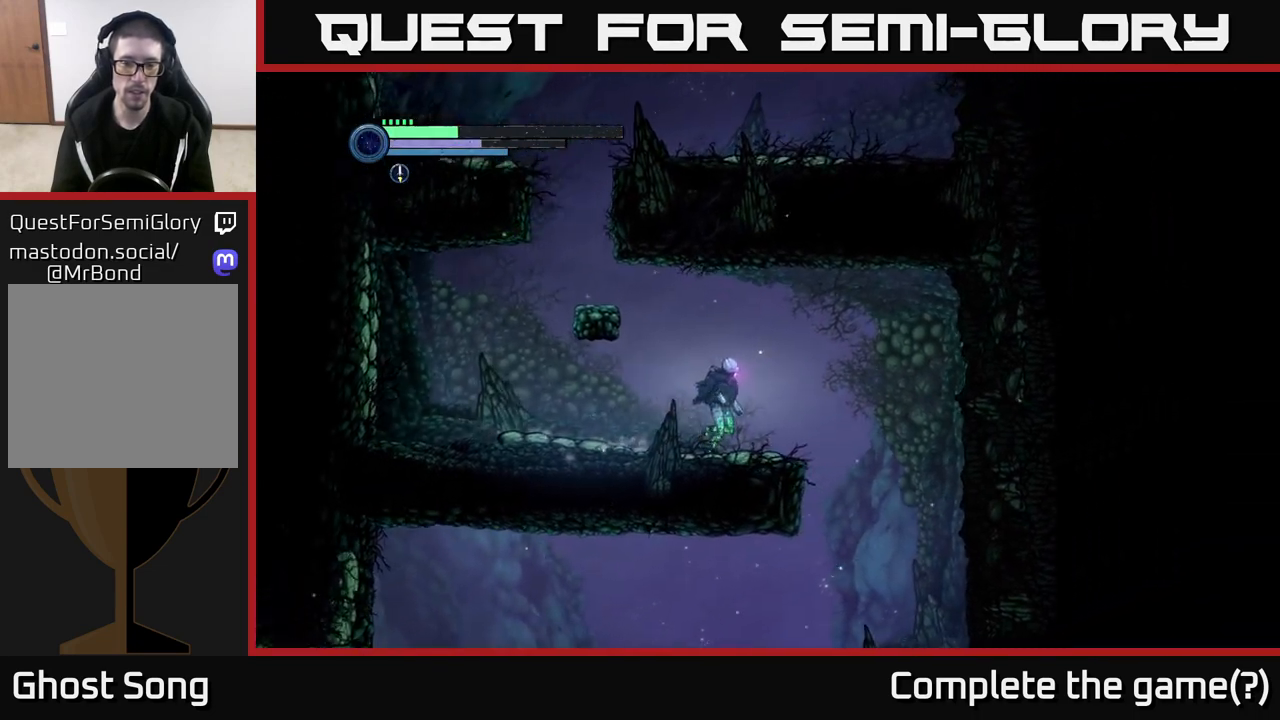
{"buttons": [], "left_stick": "right", "right_stick": "down", "events": [[133, "A", "down"], [217, "A", "up"], [367, "right_stick", "down"]]}
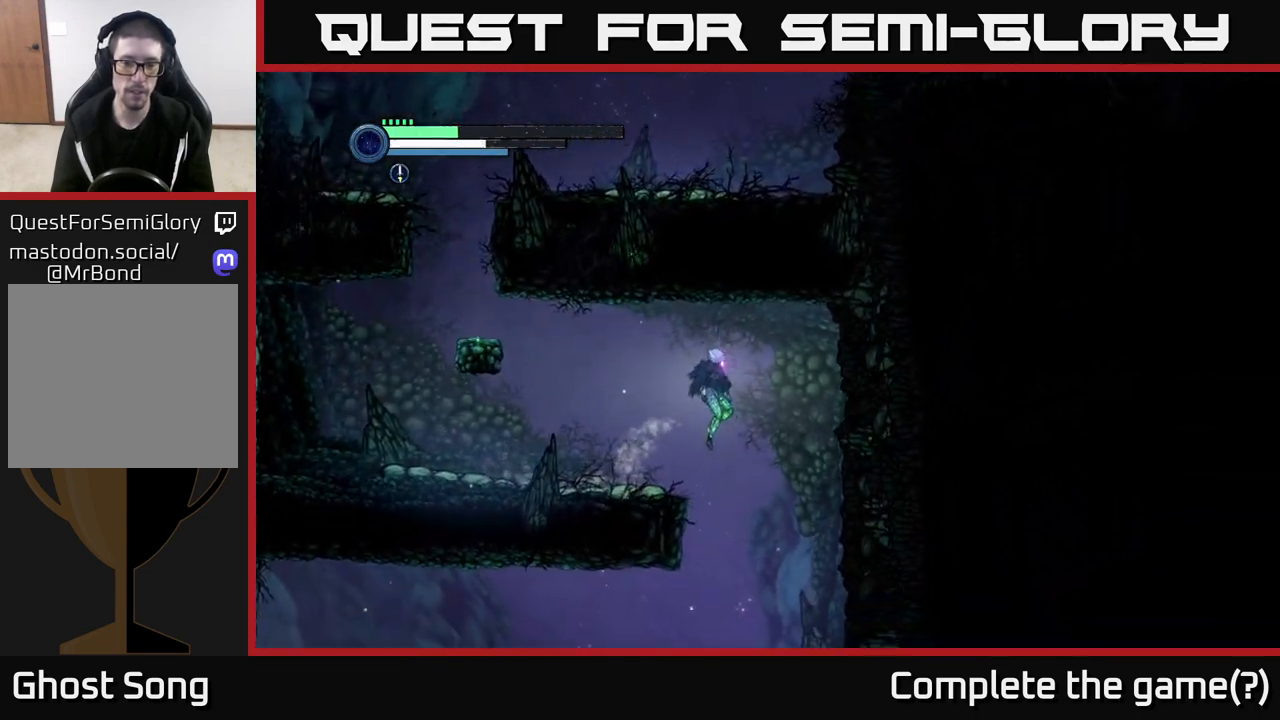
{"buttons": [], "left_stick": "left", "right_stick": "down-left", "events": [[300, "right_stick", "down-left"], [400, "left_stick", "left"]]}
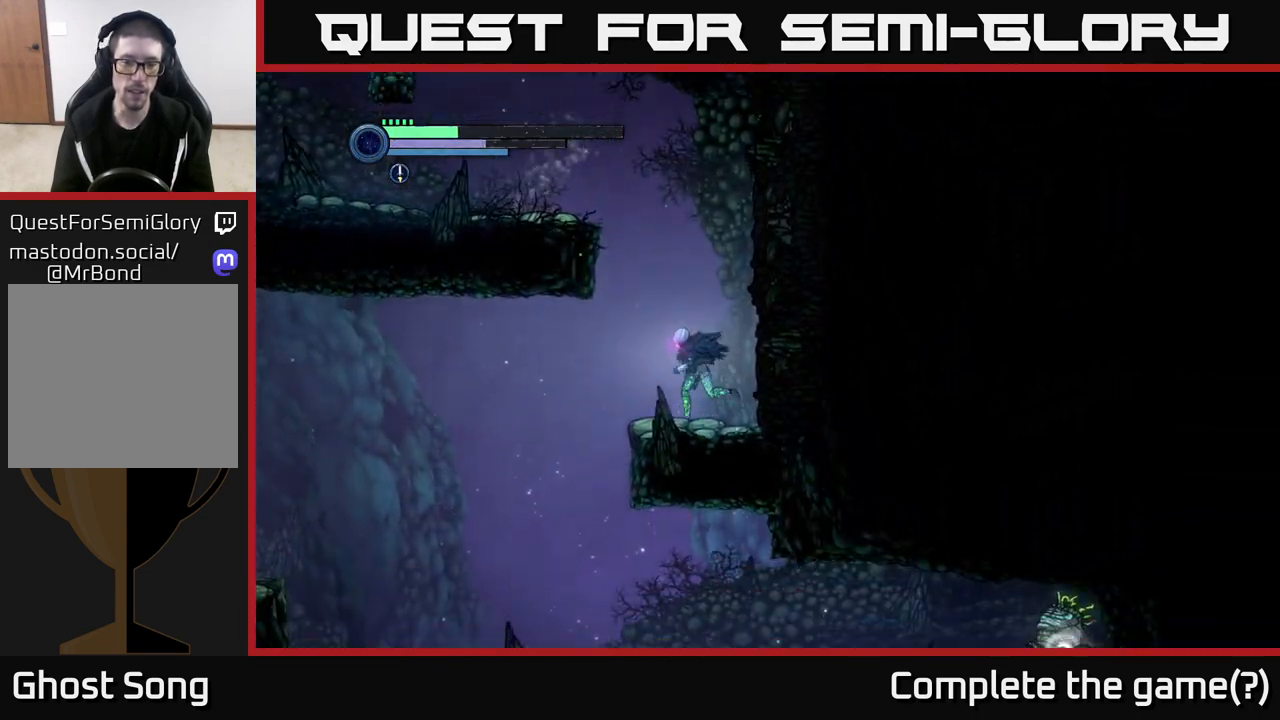
{"buttons": [], "left_stick": "center", "right_stick": "center", "events": [[50, "left_stick", "center"], [233, "right_stick", "center"]]}
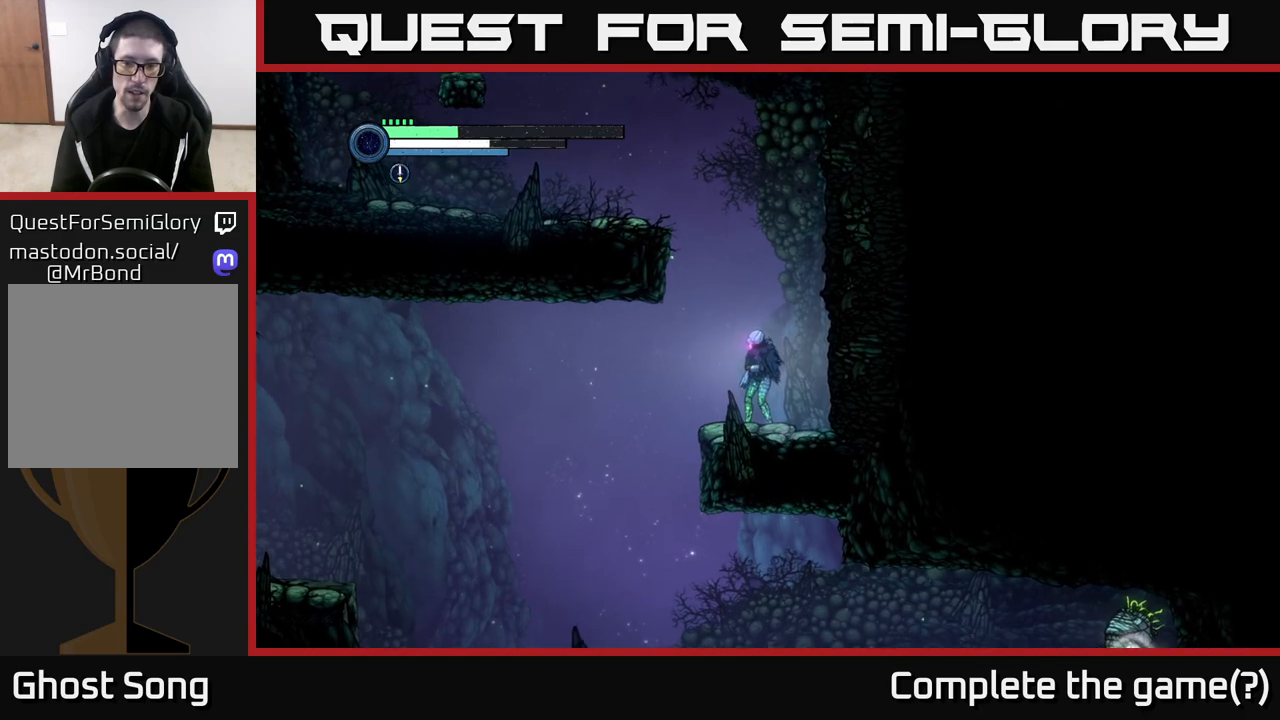
{"buttons": [], "left_stick": "center", "right_stick": "center", "events": [[67, "left_stick", "left"], [267, "left_stick", "center"]]}
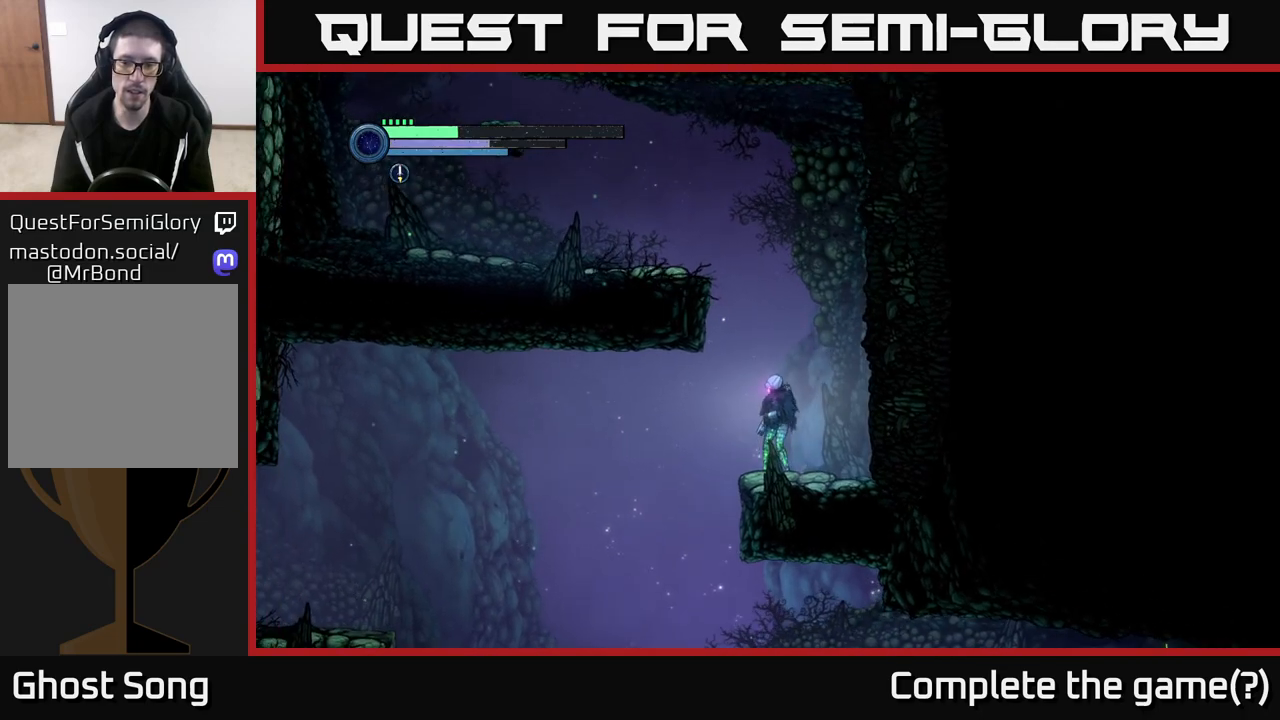
{"buttons": [], "left_stick": "right", "right_stick": "down", "events": [[83, "right_stick", "down"], [200, "left_stick", "right"]]}
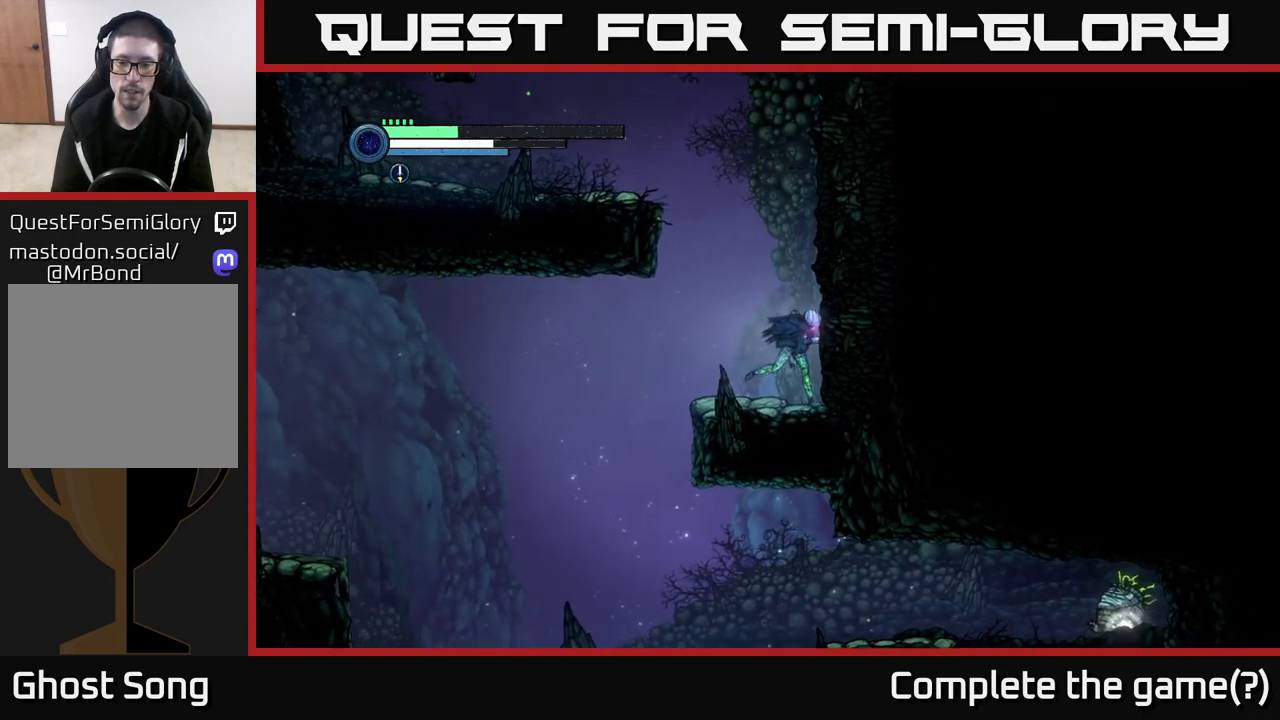
{"buttons": [], "left_stick": "left", "right_stick": "center", "events": [[100, "left_stick", "center"], [450, "left_stick", "left"], [500, "right_stick", "center"]]}
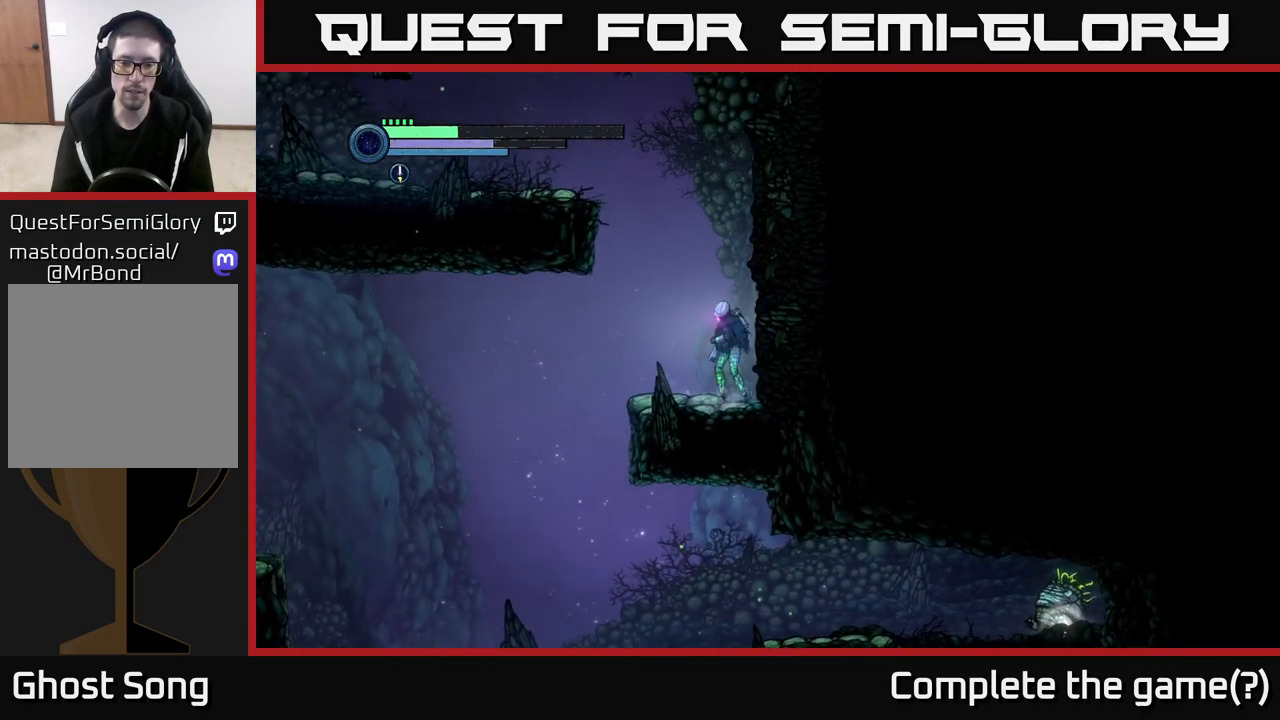
{"buttons": [], "left_stick": "left", "right_stick": "center", "events": []}
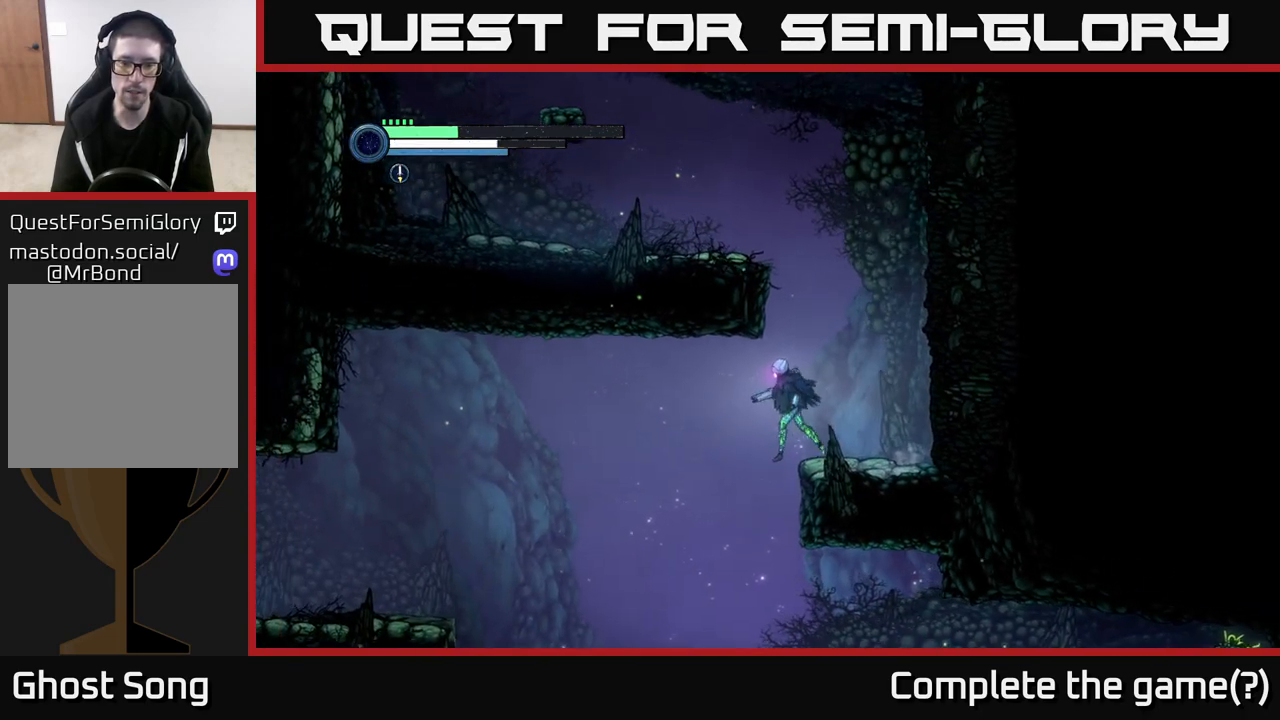
{"buttons": [], "left_stick": "right", "right_stick": "center", "events": [[200, "left_stick", "right"]]}
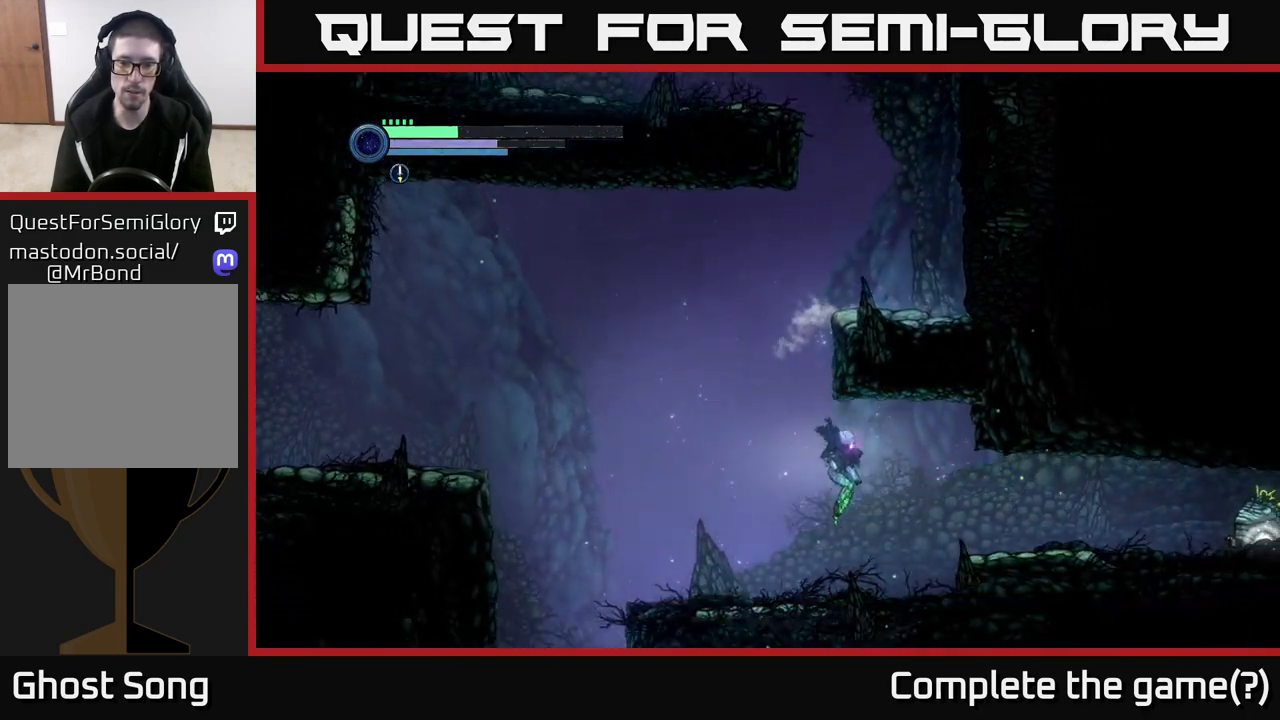
{"buttons": [], "left_stick": "right", "right_stick": "center", "events": [[117, "A", "down"], [317, "A", "up"]]}
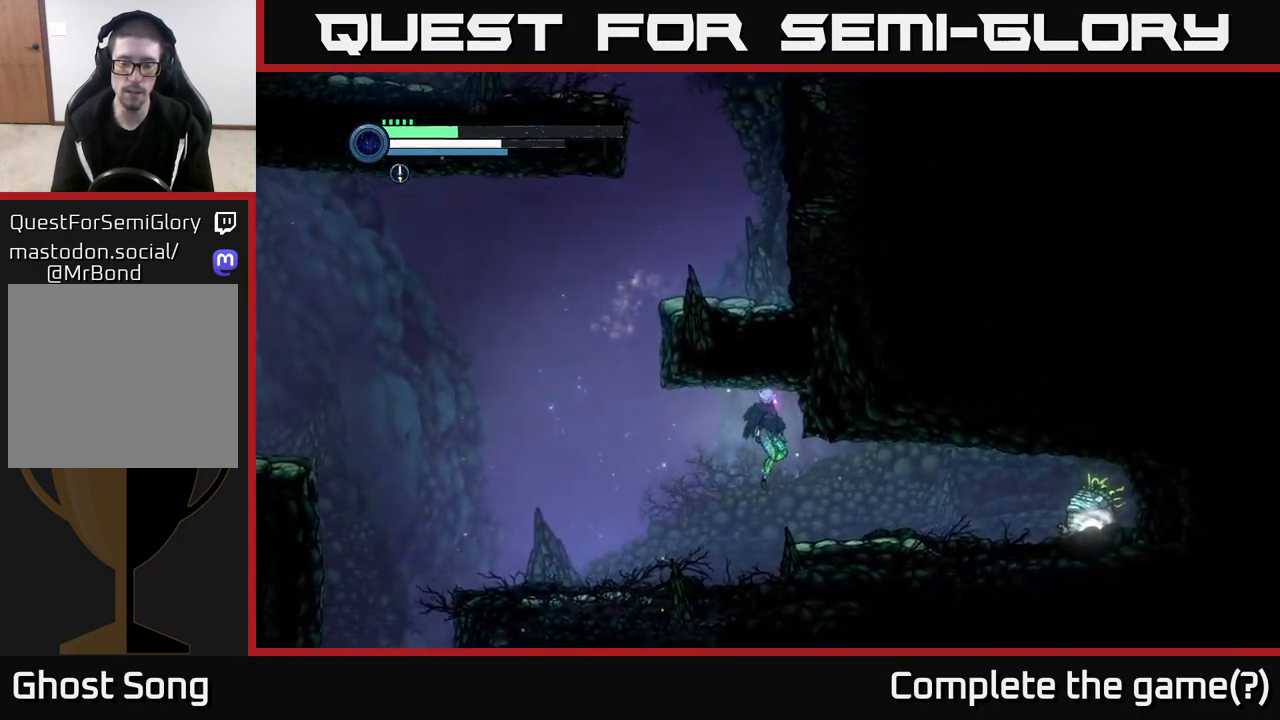
{"buttons": [], "left_stick": "right", "right_stick": "center", "events": [[267, "R1", "down"], [467, "R1", "up"]]}
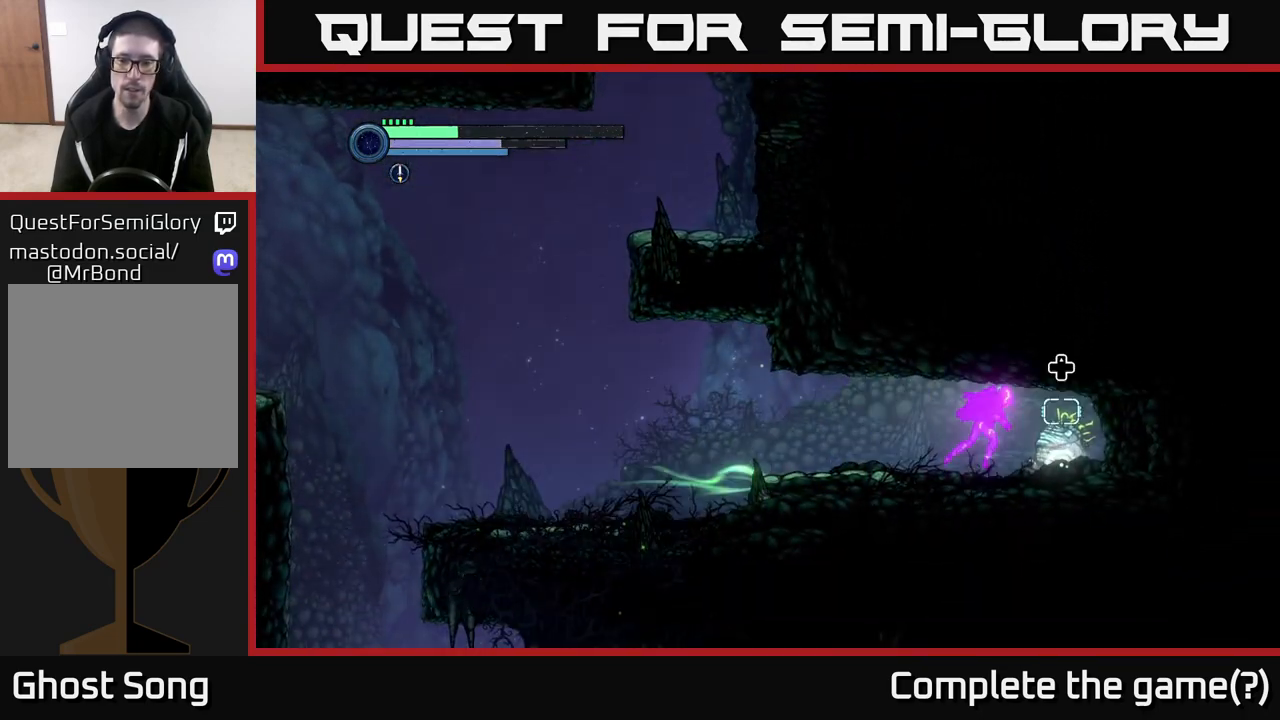
{"buttons": [], "left_stick": "center", "right_stick": "center", "events": [[200, "left_stick", "center"], [283, "DPAD_UP", "down"], [367, "DPAD_UP", "up"]]}
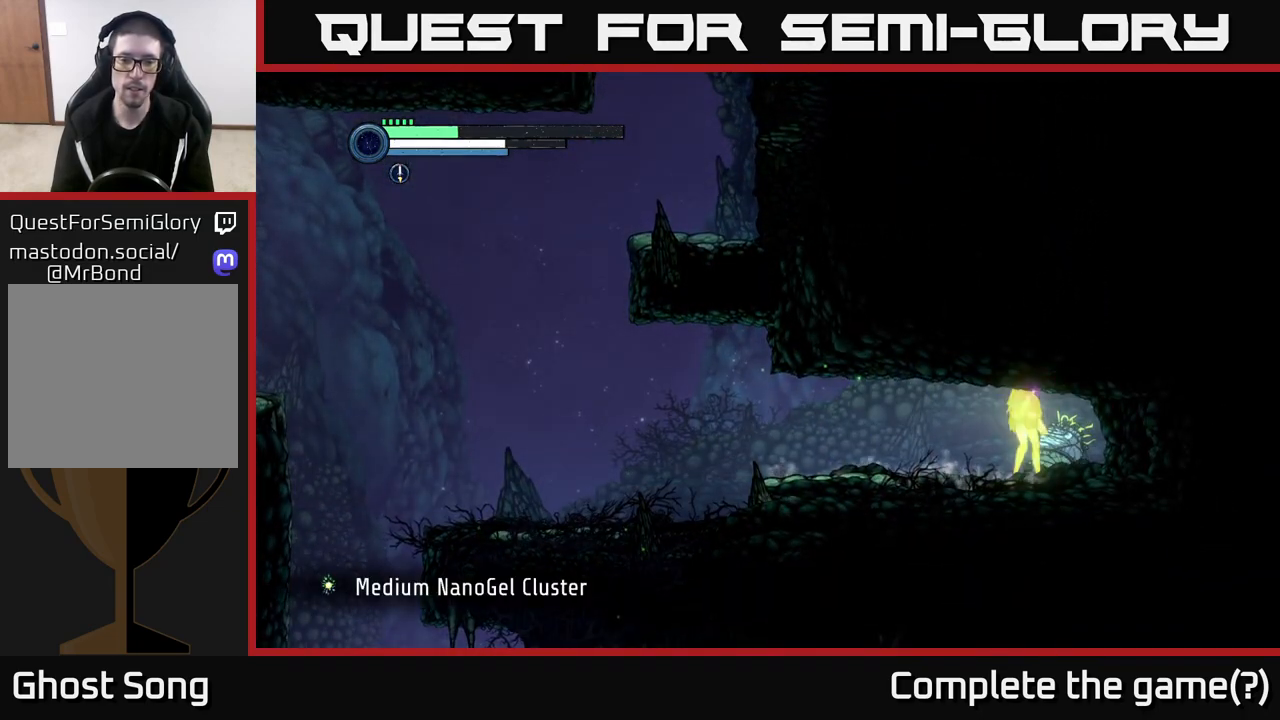
{"buttons": [], "left_stick": "left", "right_stick": "center", "events": [[50, "left_stick", "left"]]}
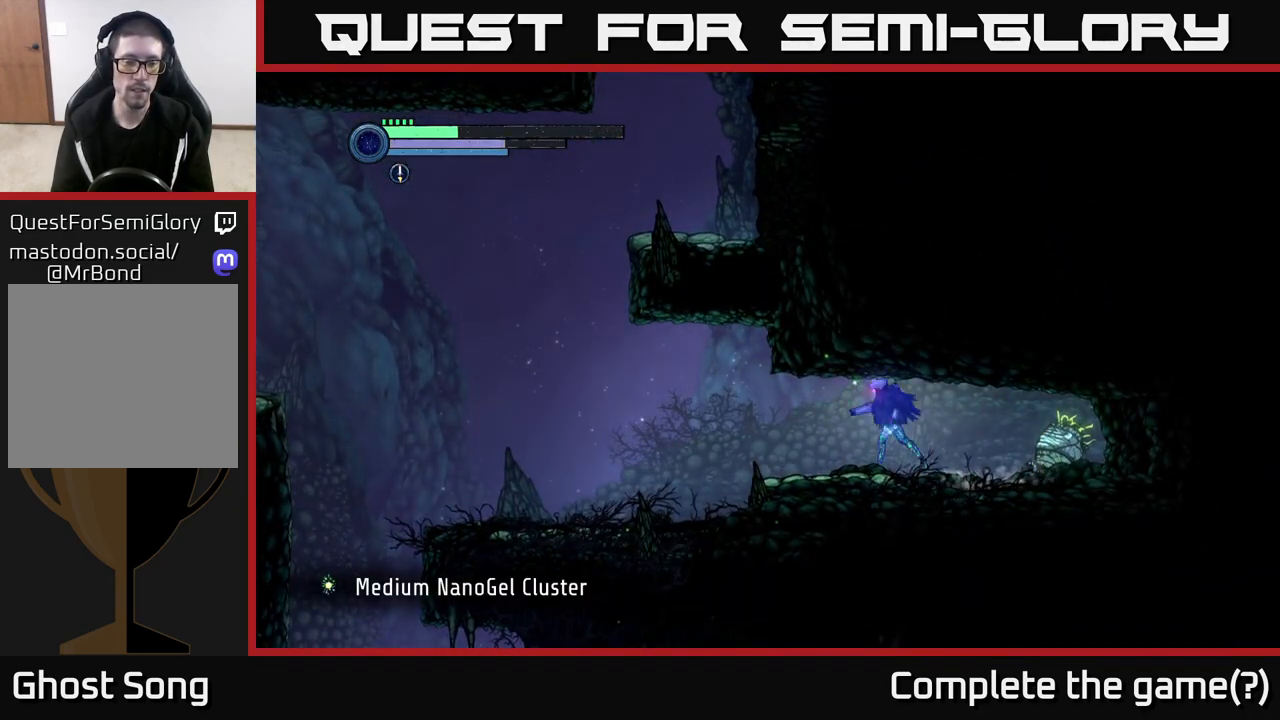
{"buttons": [], "left_stick": "left", "right_stick": "center", "events": [[67, "R2", "down"], [217, "R1", "down"], [317, "R2", "up"], [367, "R1", "up"]]}
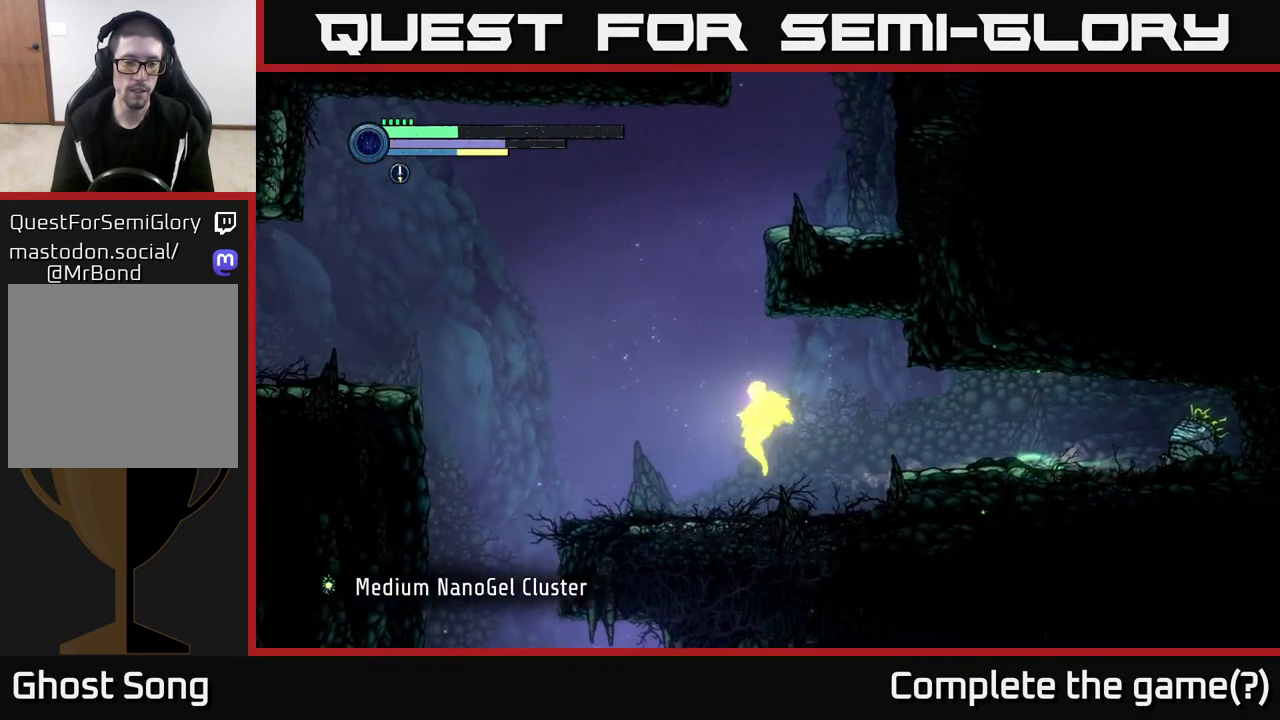
{"buttons": ["A"], "left_stick": "left", "right_stick": "center", "events": [[467, "A", "down"]]}
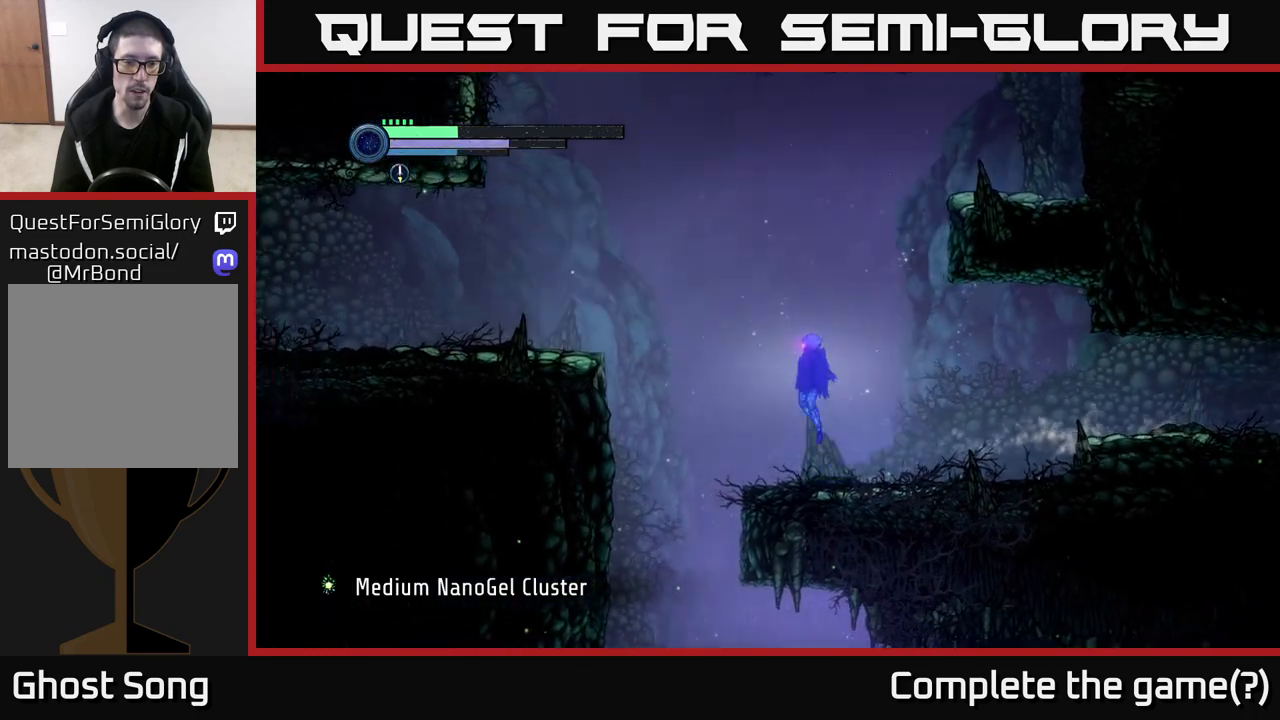
{"buttons": ["R1"], "left_stick": "left", "right_stick": "center", "events": [[350, "A", "up"], [367, "R1", "down"]]}
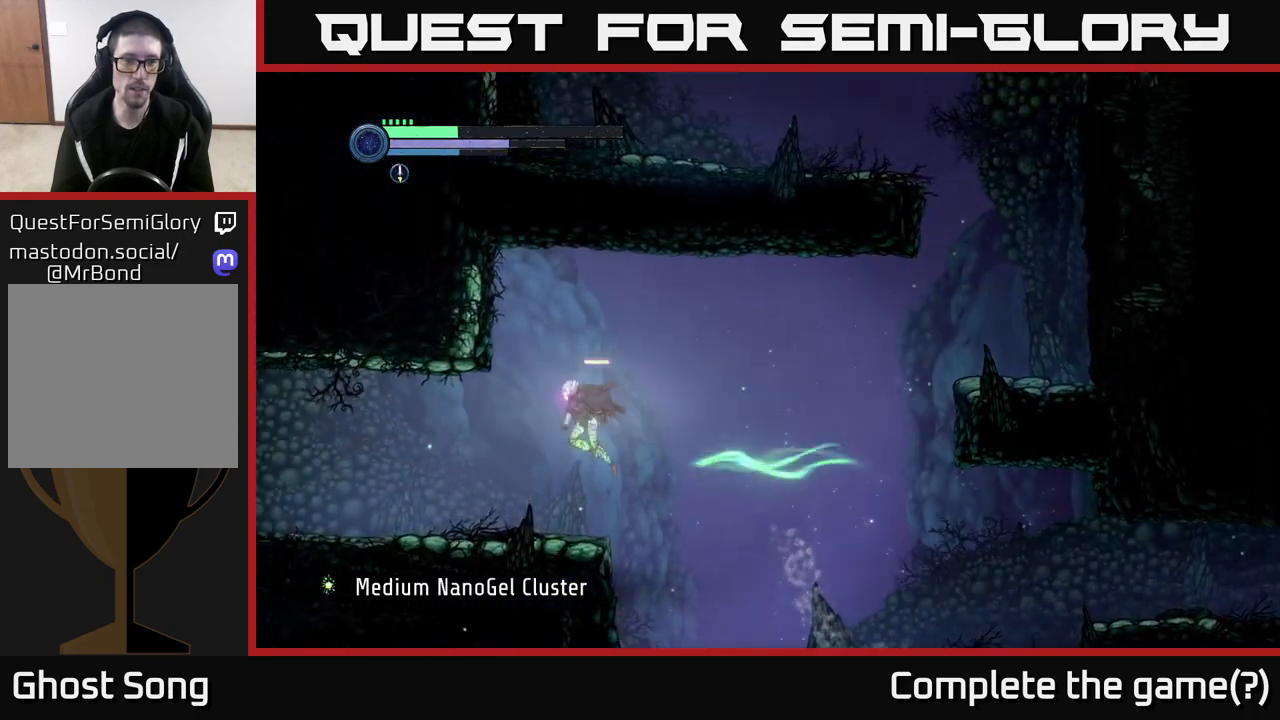
{"buttons": ["R1", "R2"], "left_stick": "left", "right_stick": "center", "events": [[50, "R1", "up"], [233, "R2", "down"], [500, "R1", "down"]]}
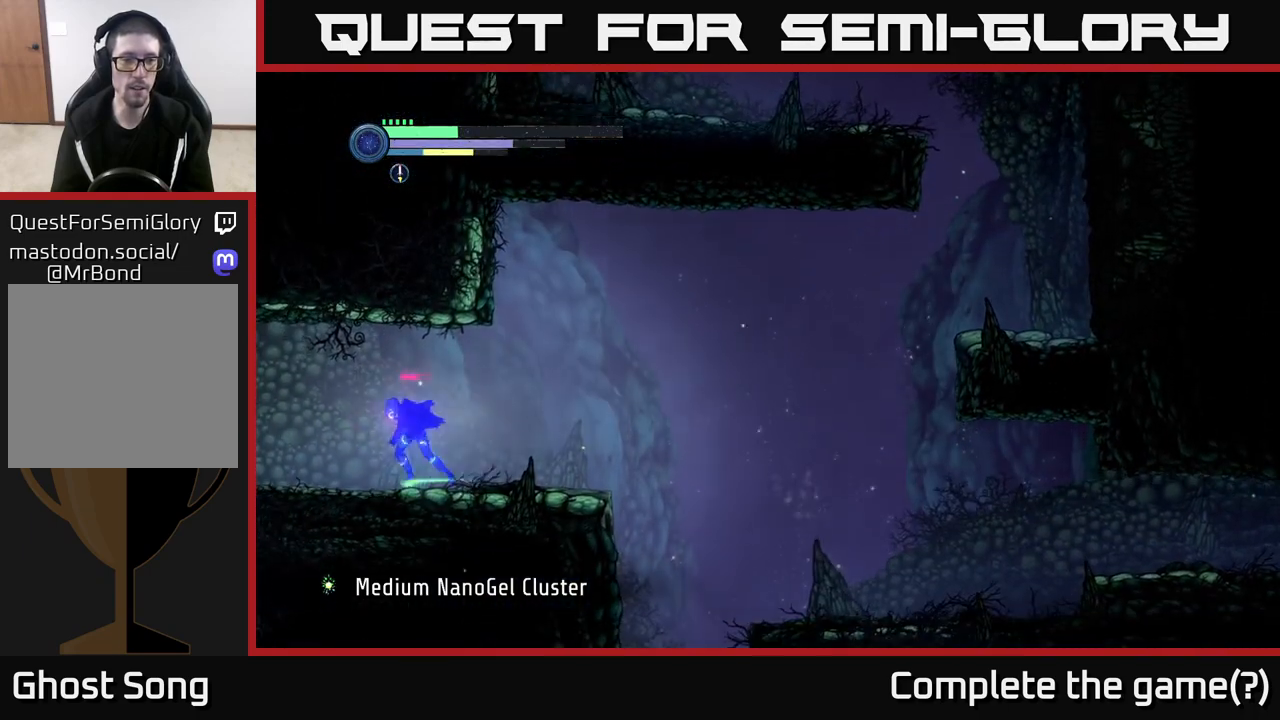
{"buttons": [], "left_stick": "left", "right_stick": "center", "events": [[233, "R1", "up"], [483, "R2", "up"]]}
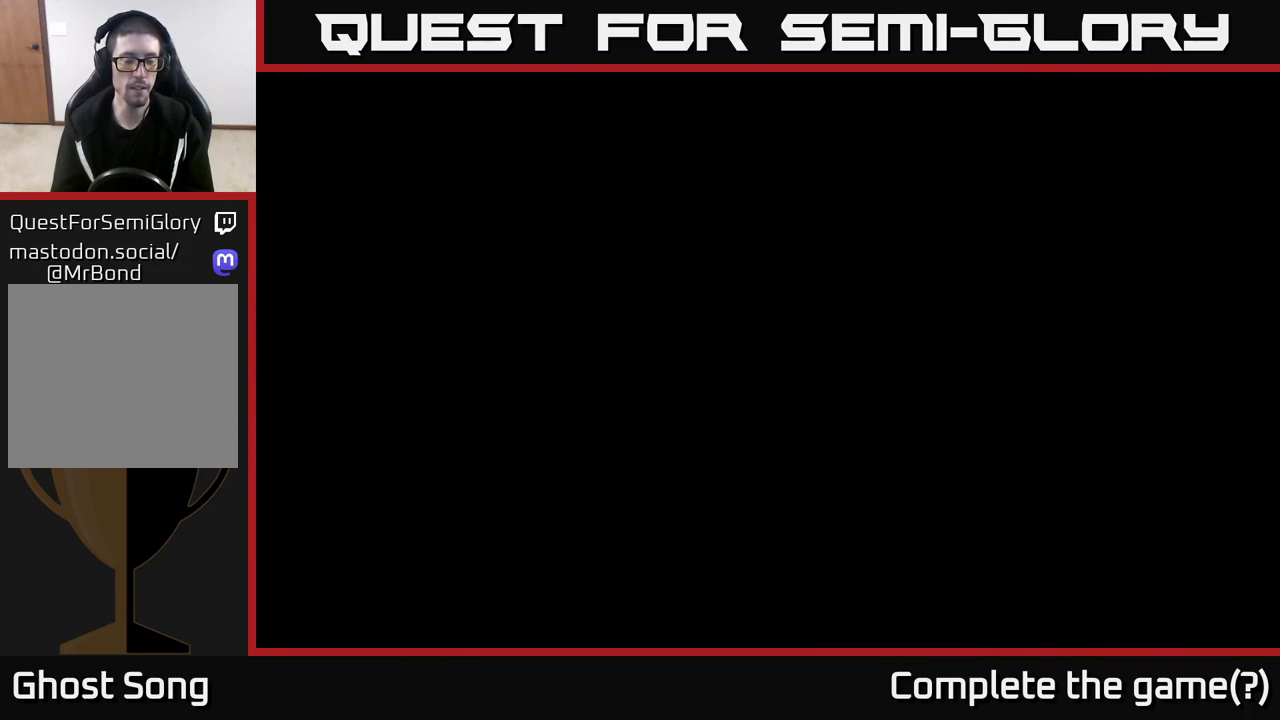
{"buttons": [], "left_stick": "left", "right_stick": "center", "events": []}
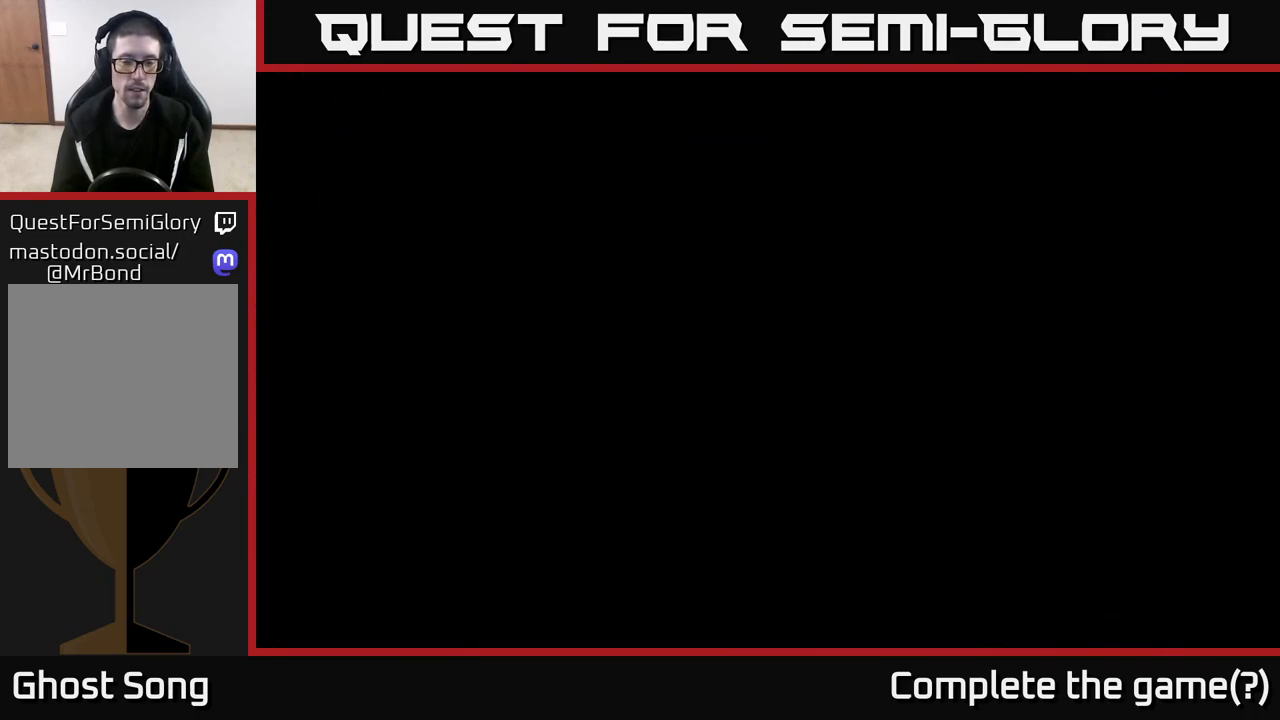
{"buttons": [], "left_stick": "left", "right_stick": "center", "events": []}
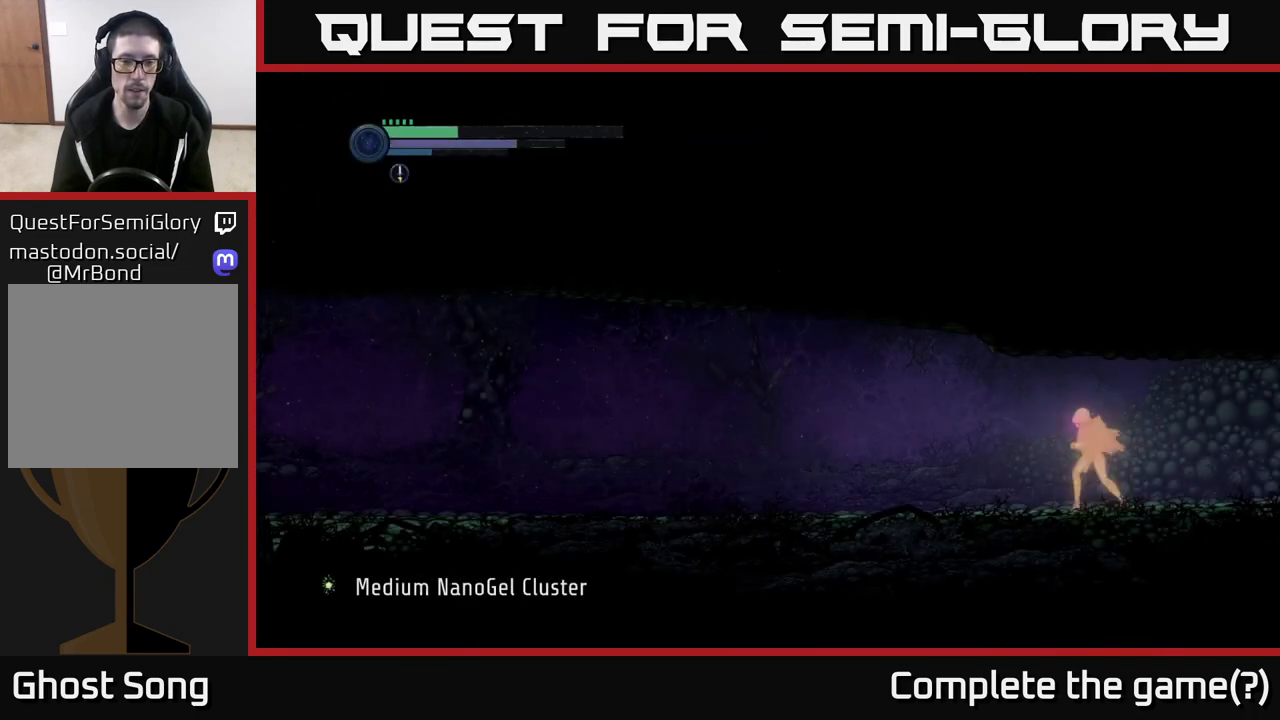
{"buttons": [], "left_stick": "left", "right_stick": "center", "events": []}
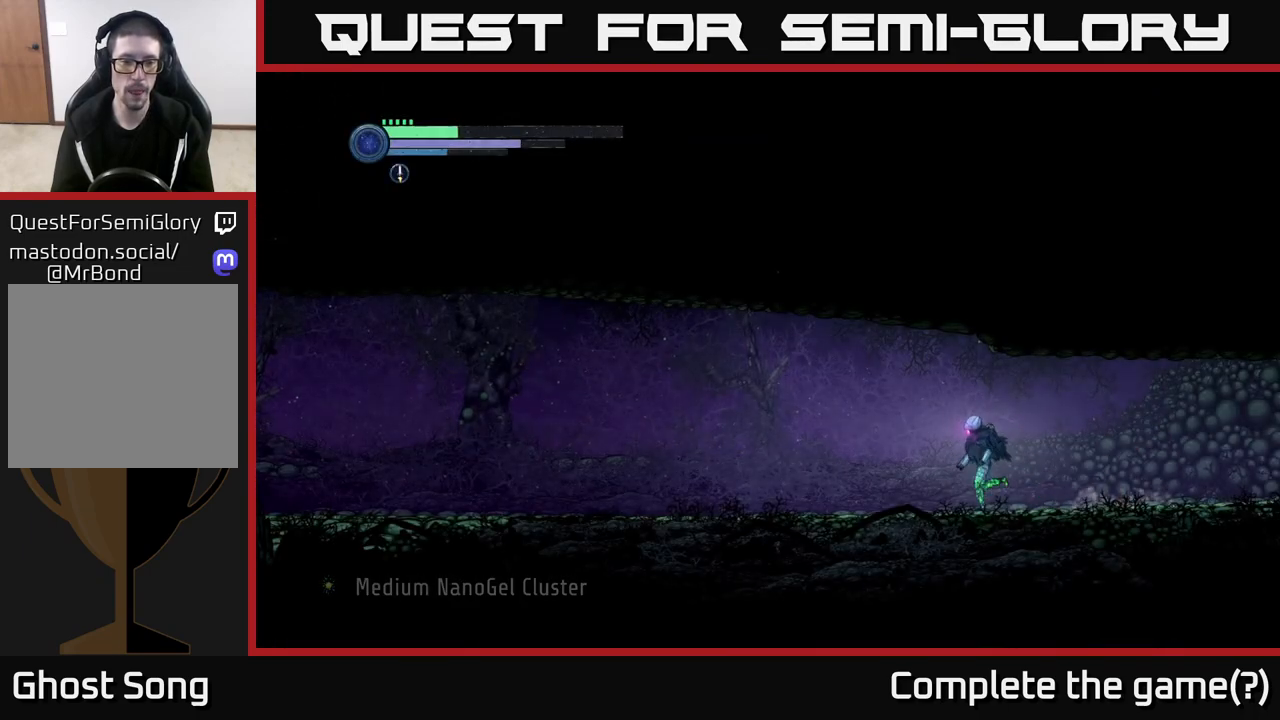
{"buttons": [], "left_stick": "center", "right_stick": "center", "events": [[83, "left_stick", "center"], [200, "SELECT", "down"], [317, "SELECT", "up"]]}
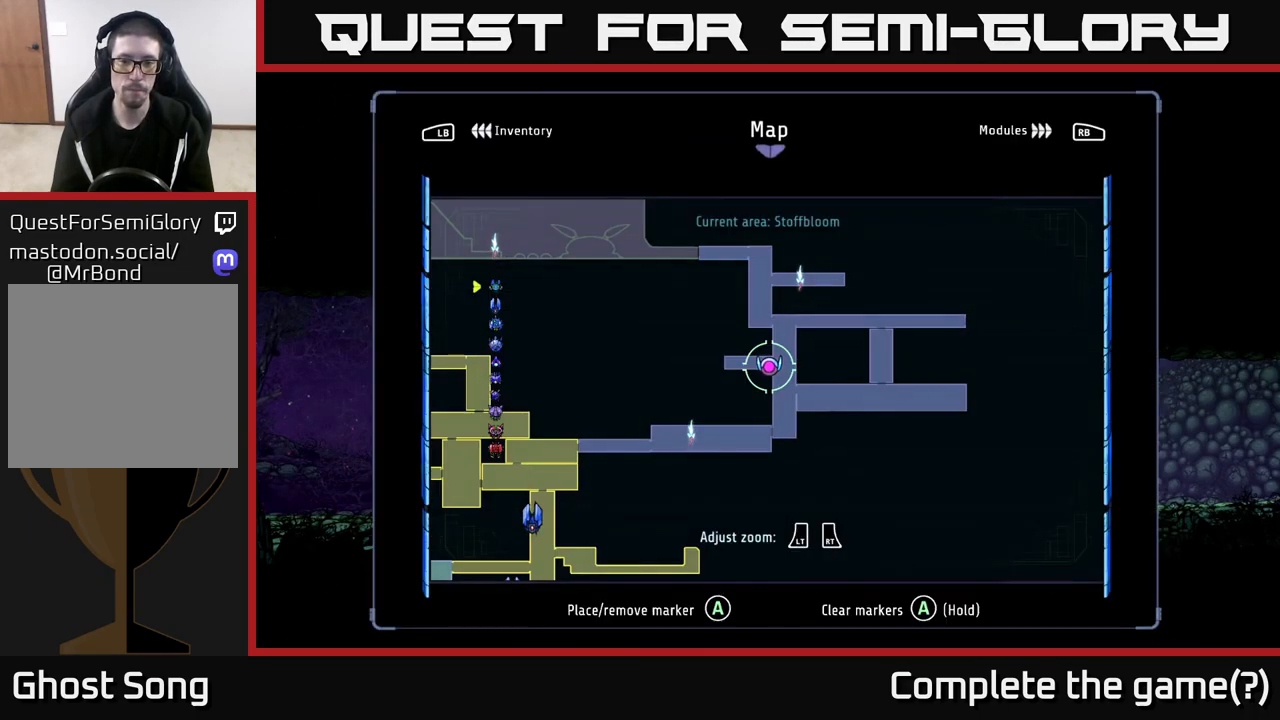
{"buttons": [], "left_stick": "right", "right_stick": "center", "events": [[50, "left_stick", "left"], [100, "left_stick", "up-left"], [400, "left_stick", "center"], [483, "left_stick", "right"]]}
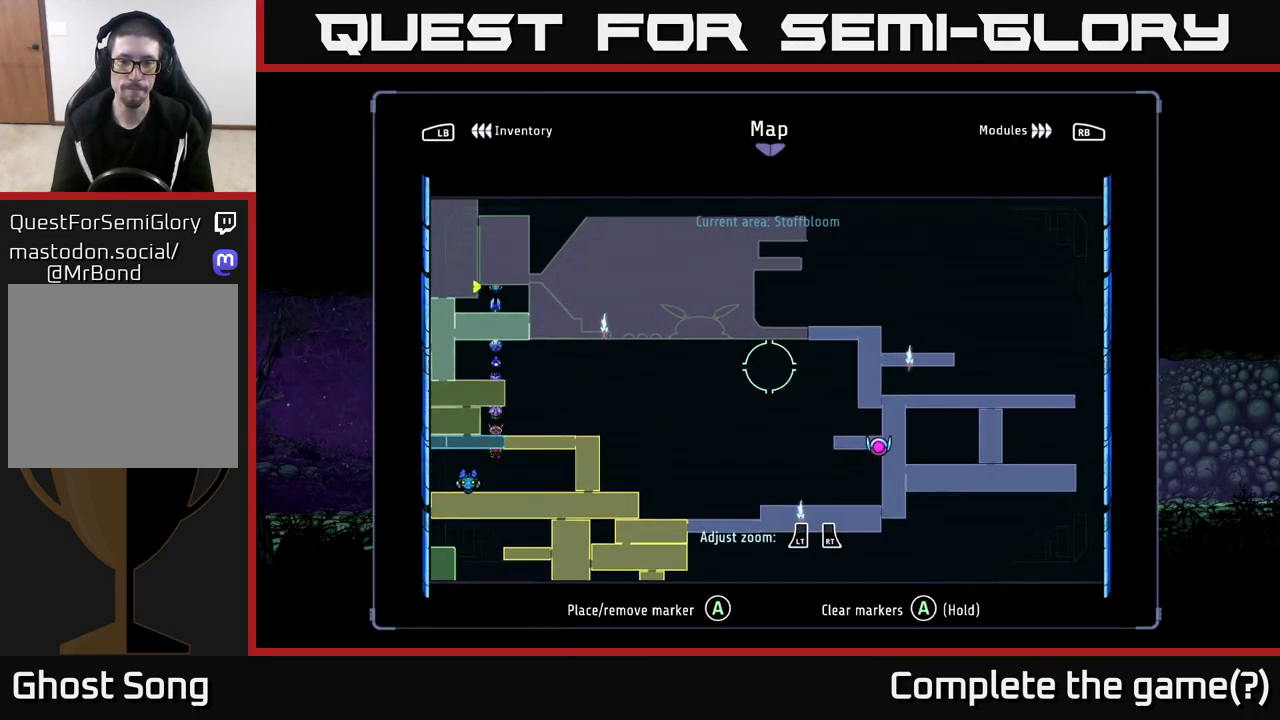
{"buttons": [], "left_stick": "center", "right_stick": "center", "events": [[17, "left_stick", "center"]]}
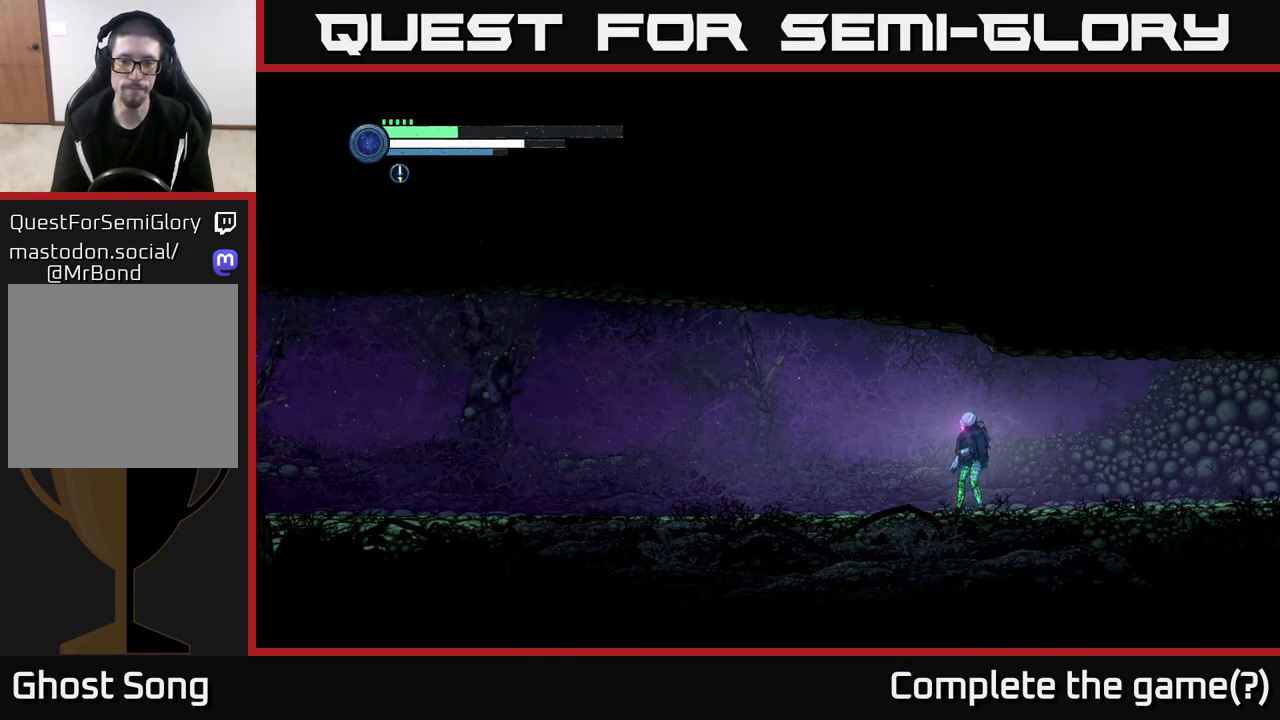
{"buttons": ["R2"], "left_stick": "left", "right_stick": "center", "events": [[17, "SELECT", "down"], [83, "SELECT", "up"], [117, "left_stick", "left"], [233, "R2", "down"], [250, "R1", "down"], [433, "R1", "up"]]}
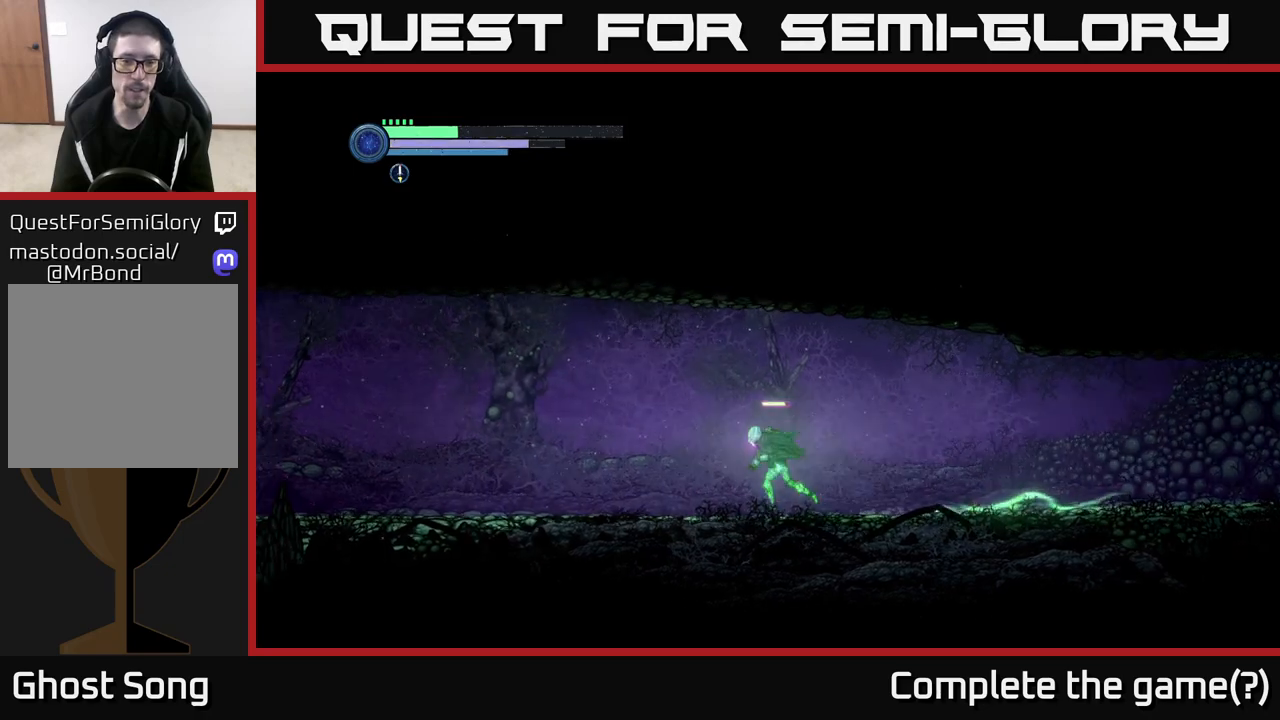
{"buttons": ["R2"], "left_stick": "left", "right_stick": "center", "events": []}
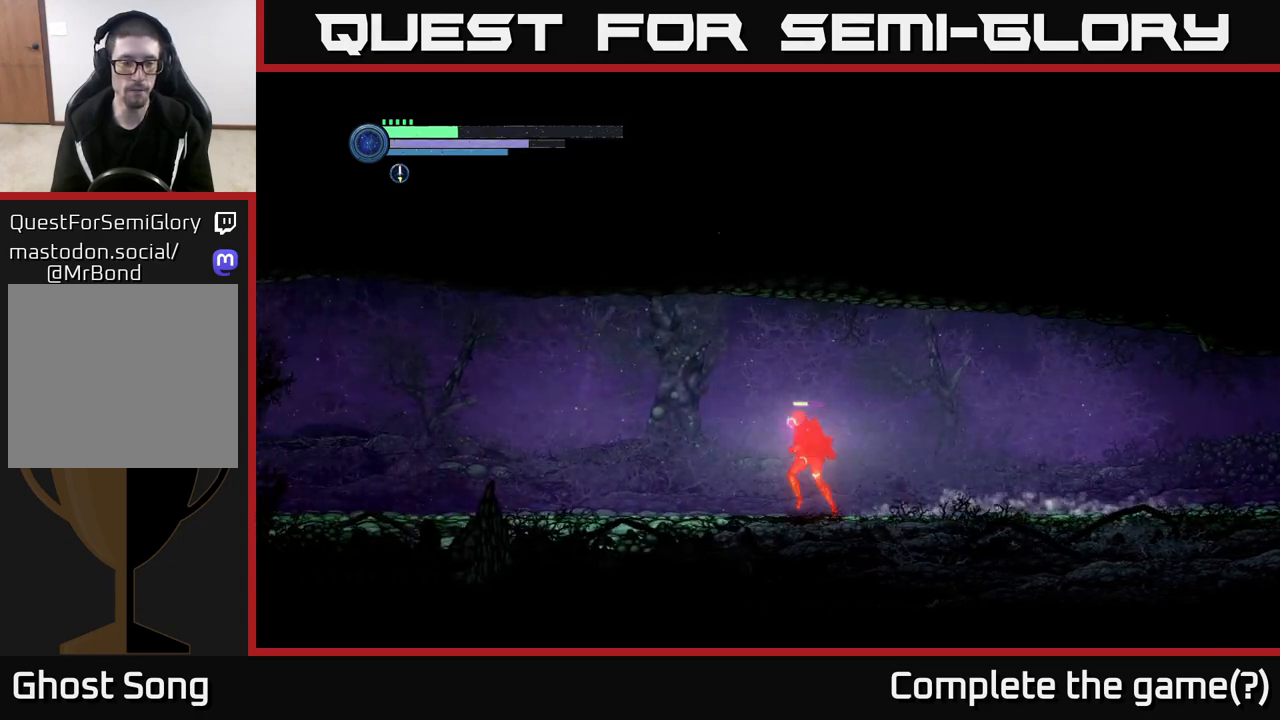
{"buttons": [], "left_stick": "left", "right_stick": "center", "events": [[367, "R2", "up"]]}
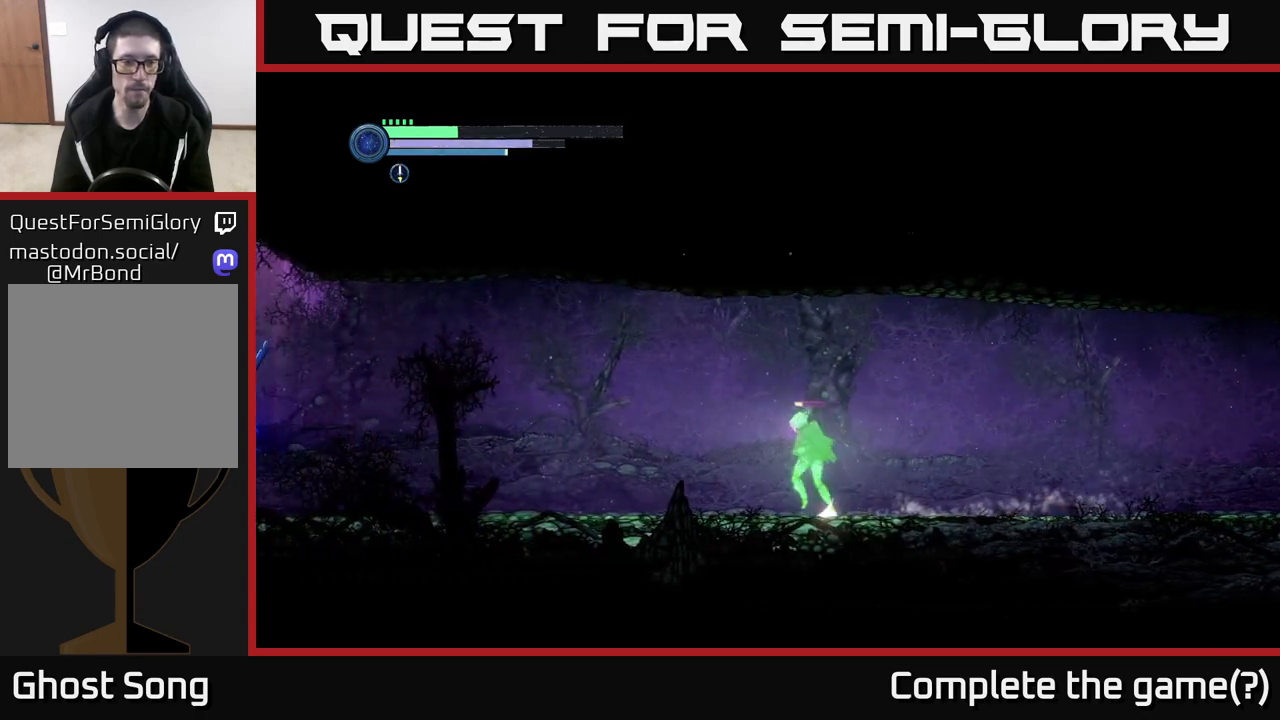
{"buttons": [], "left_stick": "left", "right_stick": "center", "events": []}
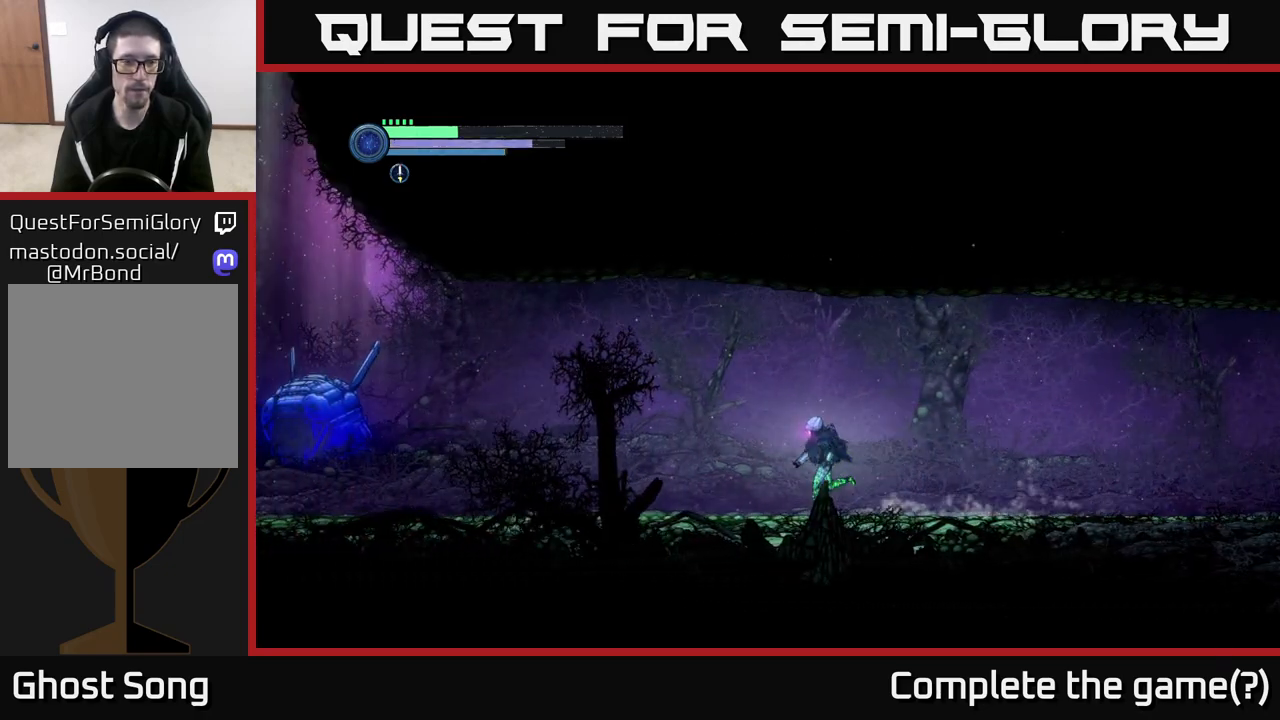
{"buttons": [], "left_stick": "left", "right_stick": "center", "events": []}
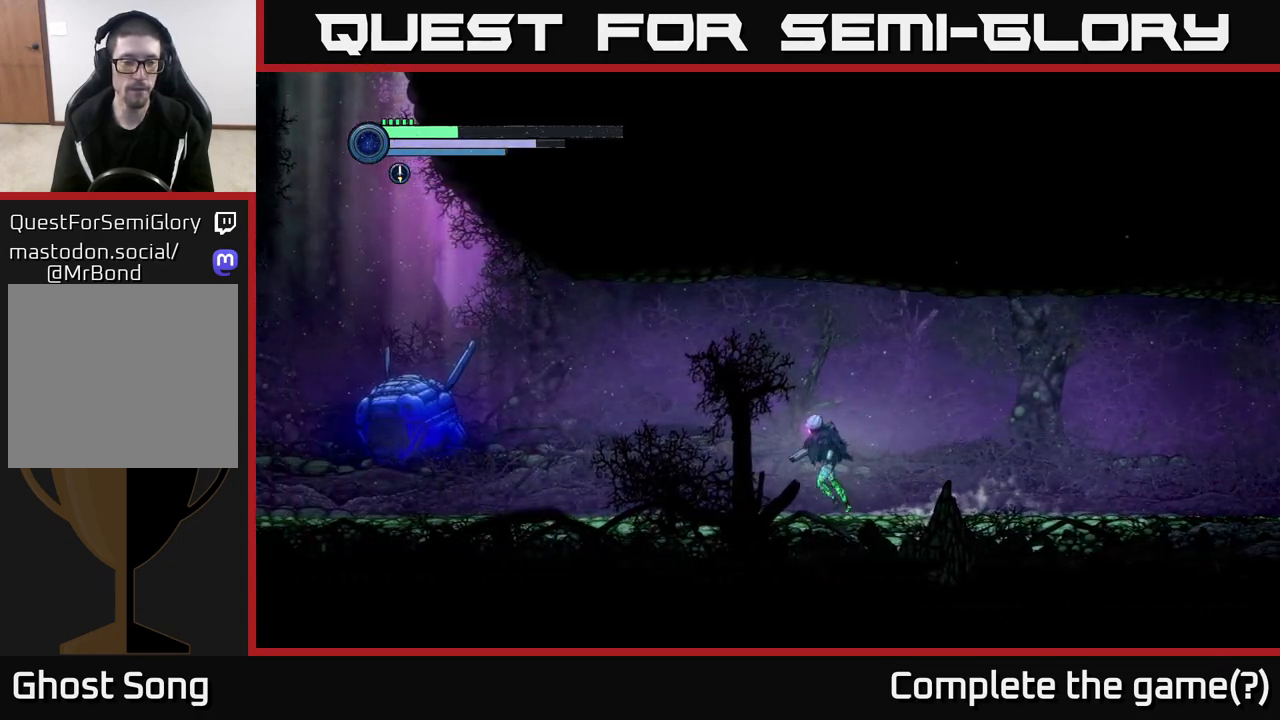
{"buttons": [], "left_stick": "left", "right_stick": "center", "events": []}